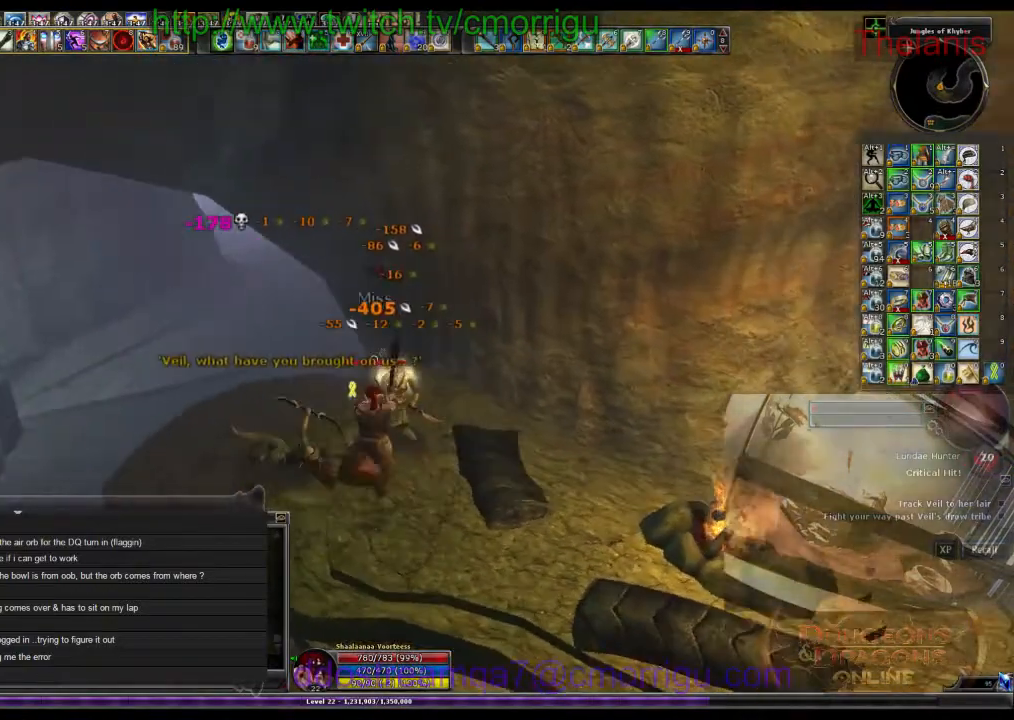
Gameplay with keyboard; each line is a JSON object with the keys held at the frame after it. "events" lists presses ("down") and releases ("up") of ".", "/", "0", "1", "2", "3", "4", "5", "6", "7", "8", "9", "a", "b", "backslash", "backspace", "c", "caps_lock", "comma", "ctrl_l", "ctrl_r", "d", "e", "equals", "escape", "f", "f1", "f10", "f11", "f12", "f2", "f3", "f4", "f5", "f6", "f7", "f8", "f9", "g", "h", "i", "j", "k", "l", "lbracket", "m", "minus", "n", "o", "p", "q", "quote", "r", "rbracket", "return", "s", "semicolon", "shift_l", "shift_r", "space", "t", "tab", "tilde", "u", "v", "w", "x", "y" and "z" between this image and that frame as [ms after this image, input, new state], when the widget could be followed in between. No other keys are recorded. Mouse input is not recorded.
{"keys": ["w"], "events": [[333, "a", "up"]]}
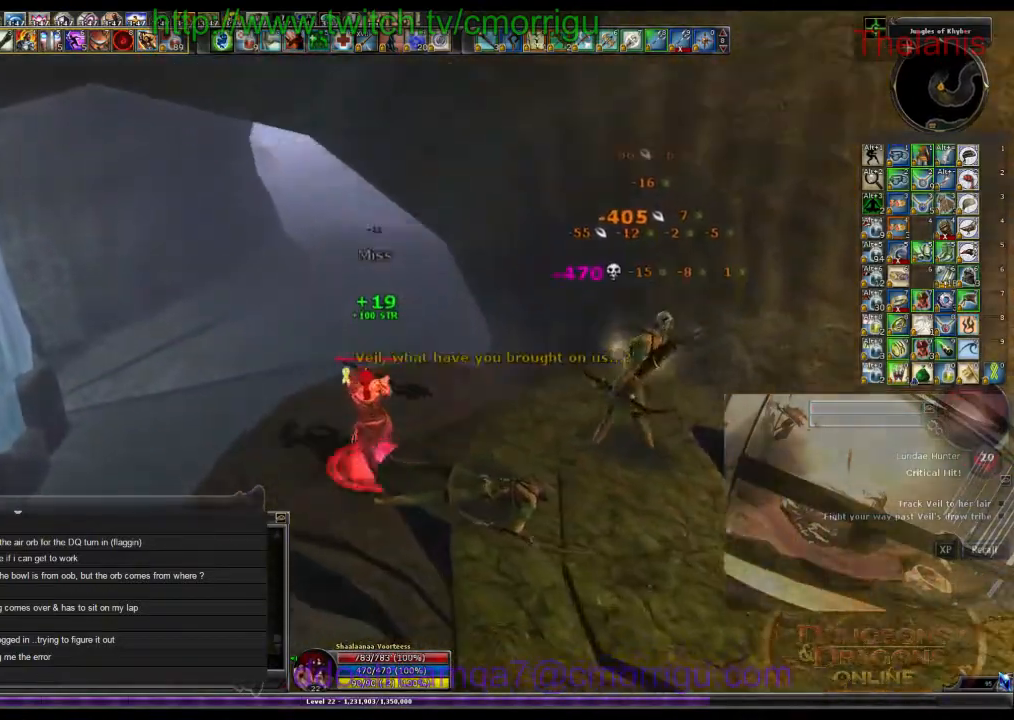
{"keys": ["w"], "events": []}
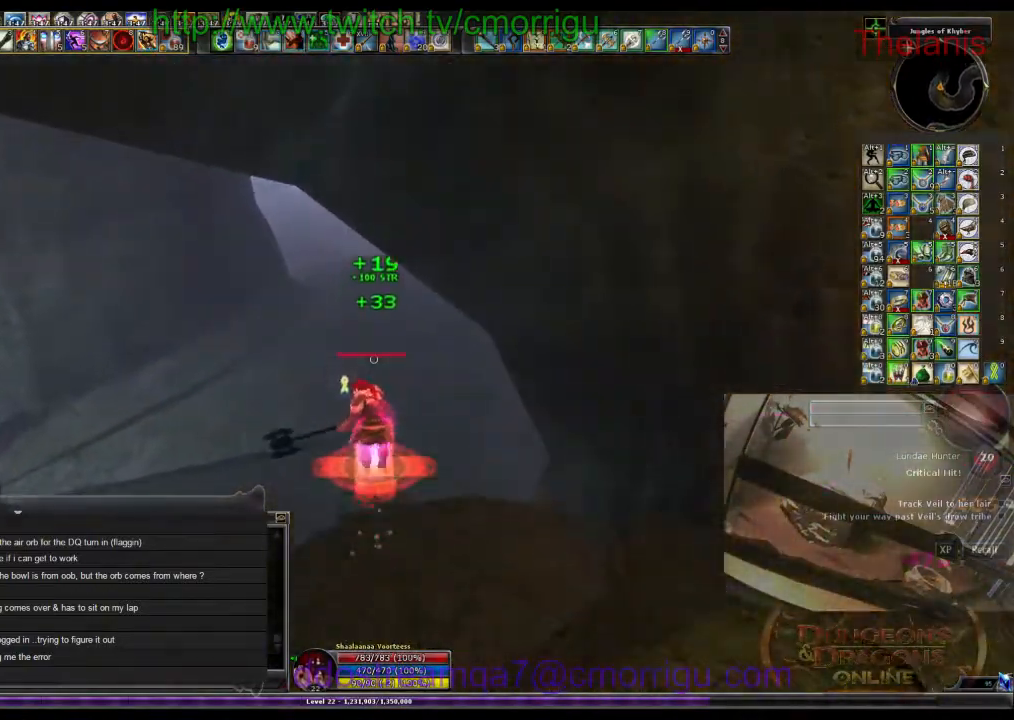
{"keys": ["w"], "events": []}
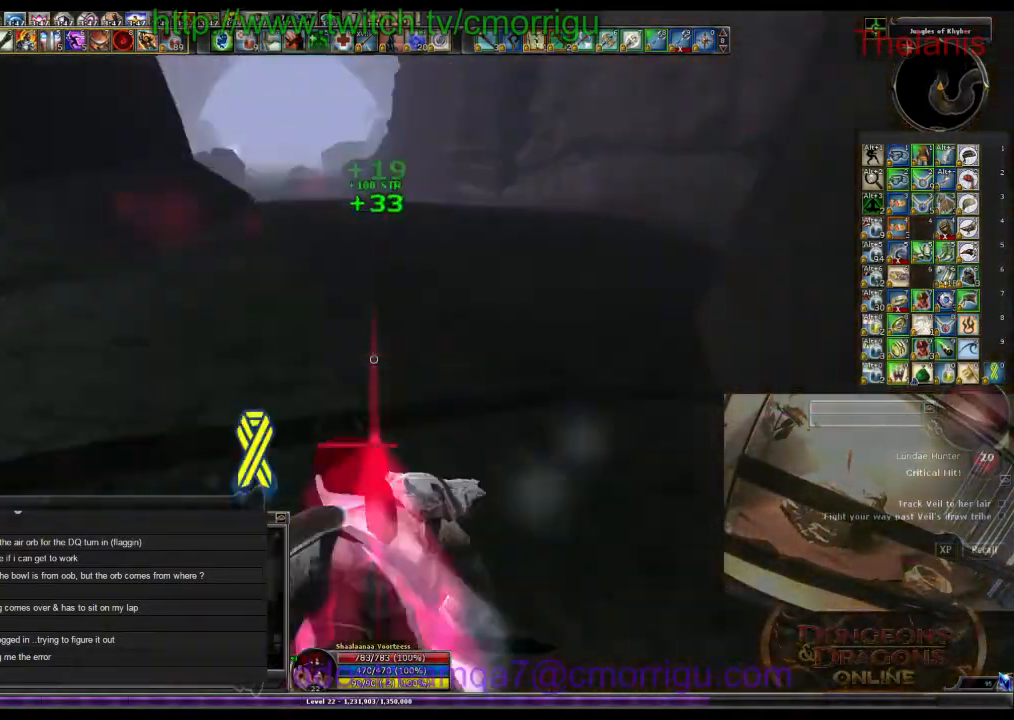
{"keys": ["w"], "events": []}
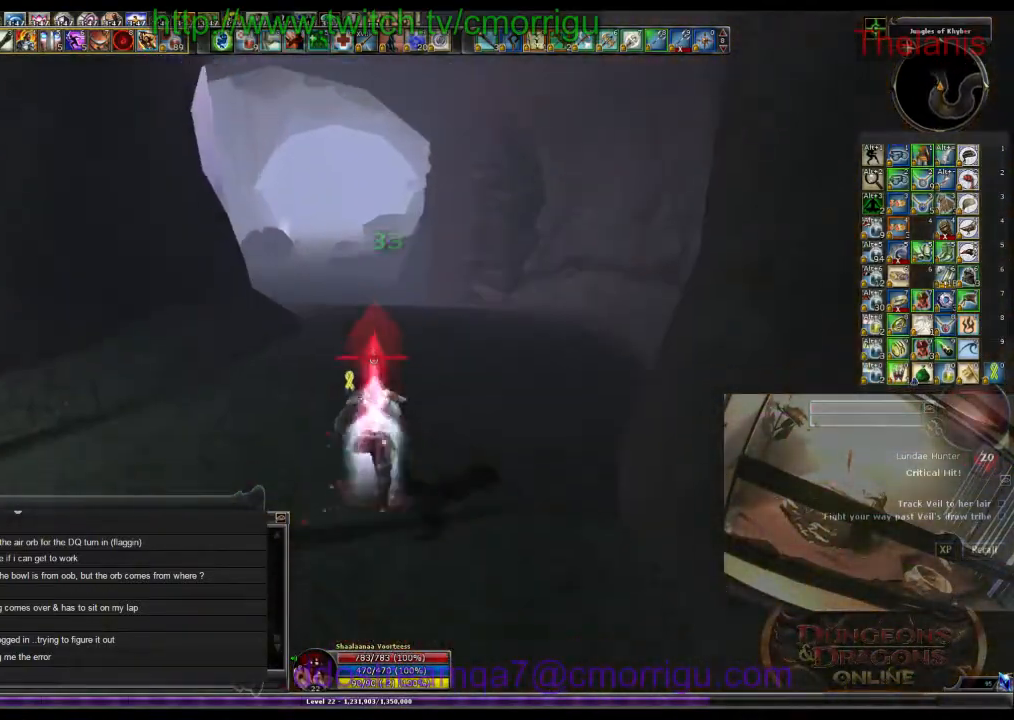
{"keys": ["w"], "events": []}
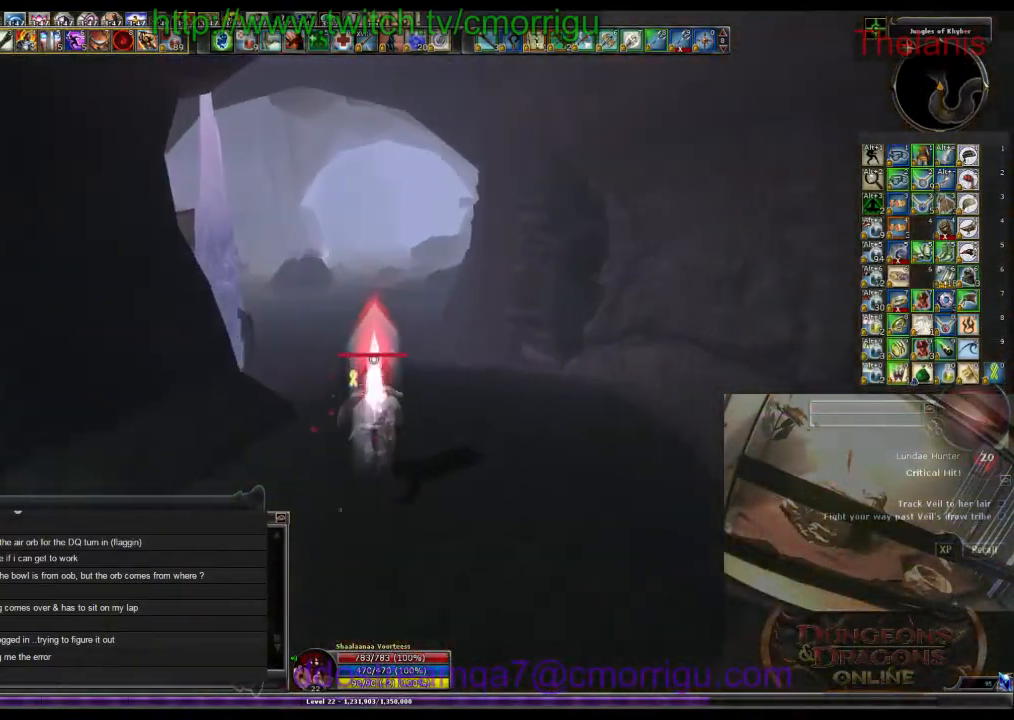
{"keys": ["w"], "events": []}
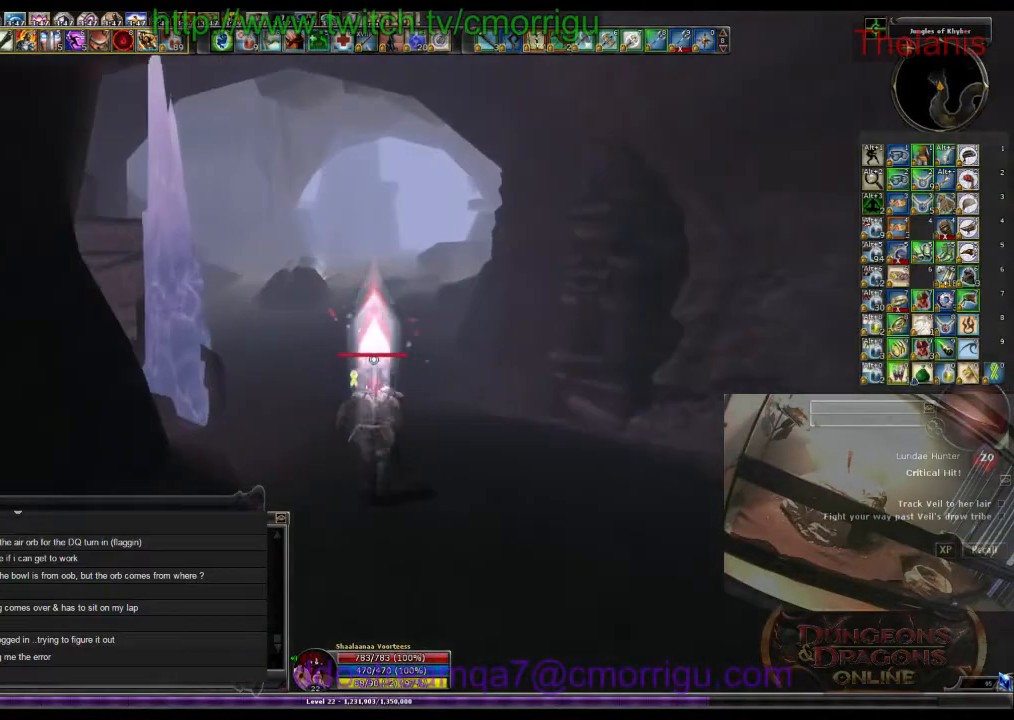
{"keys": ["w"], "events": []}
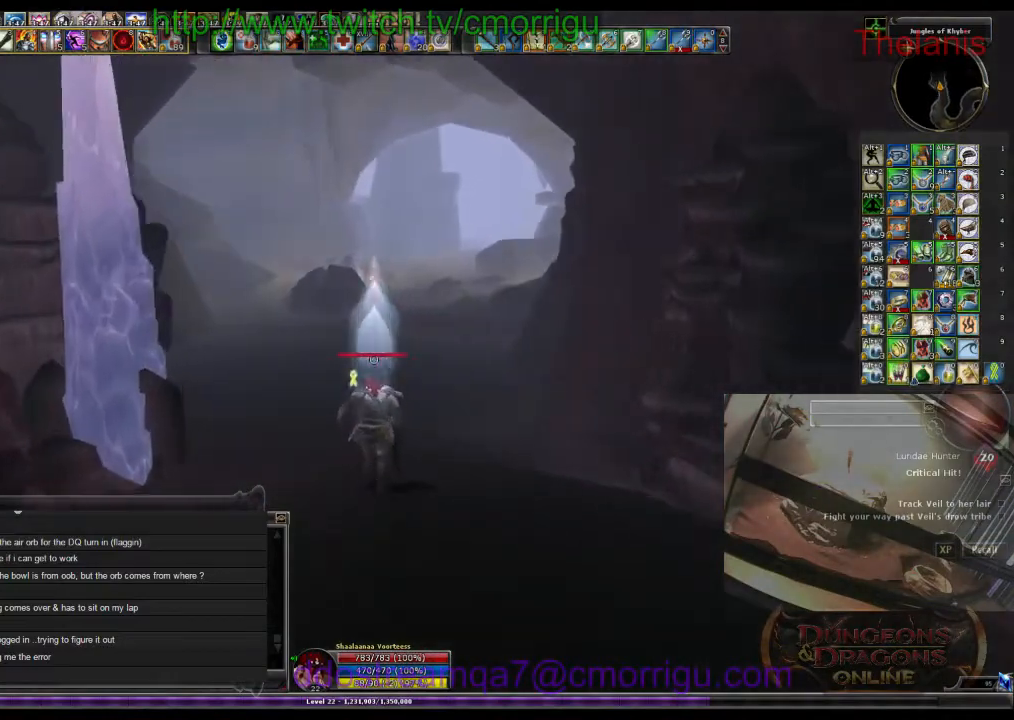
{"keys": ["w"], "events": []}
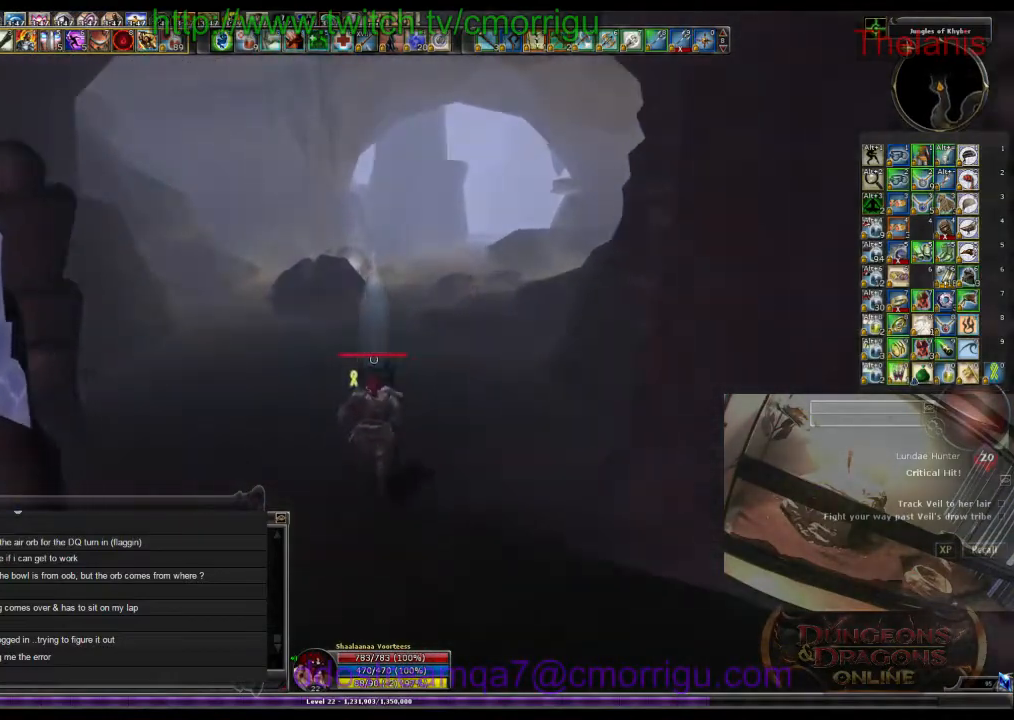
{"keys": ["w"], "events": []}
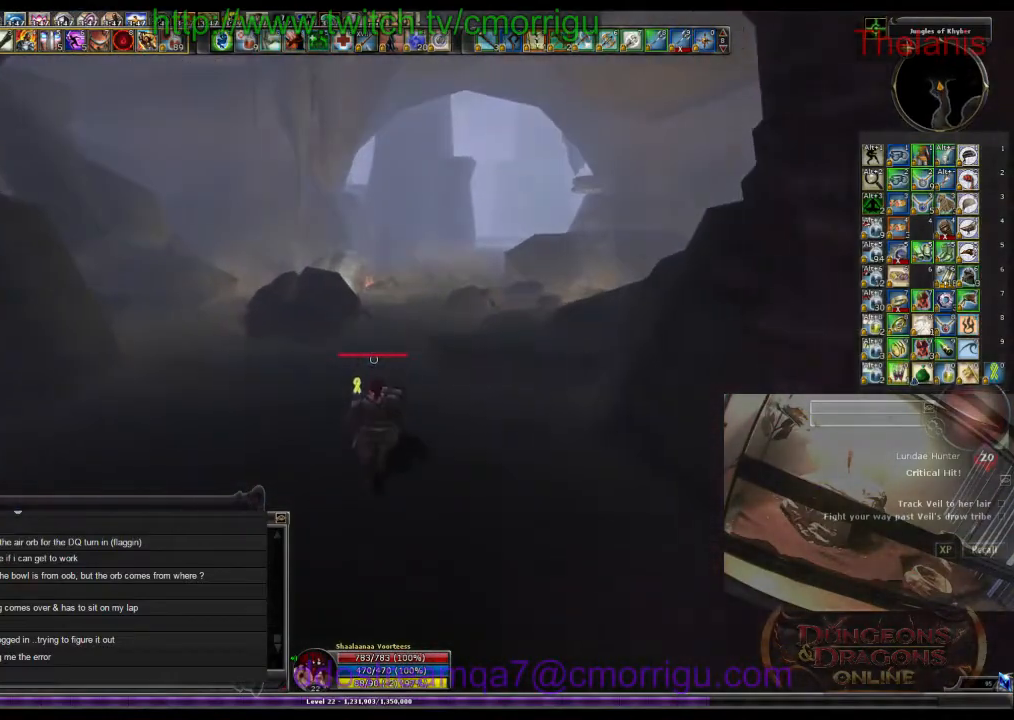
{"keys": ["w"], "events": []}
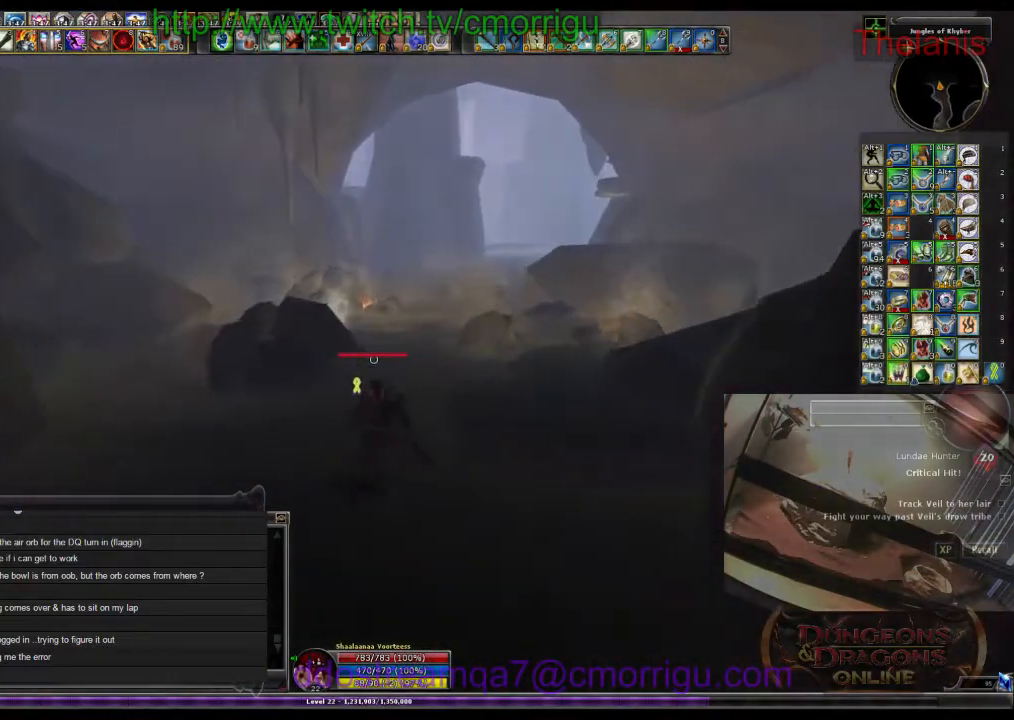
{"keys": ["w"], "events": []}
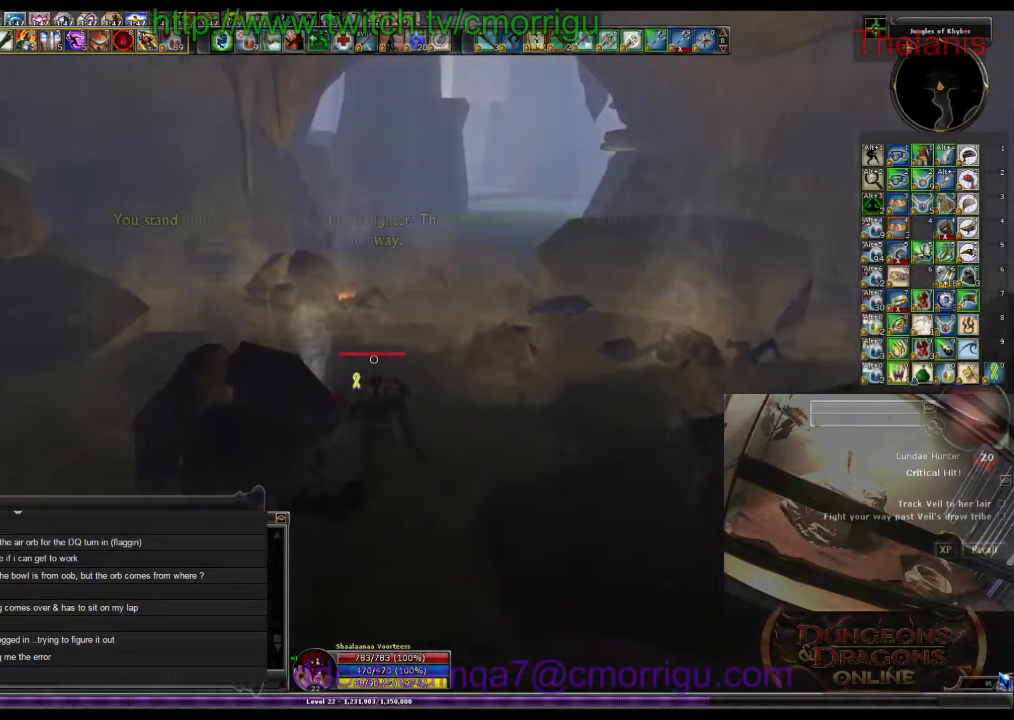
{"keys": ["w"], "events": []}
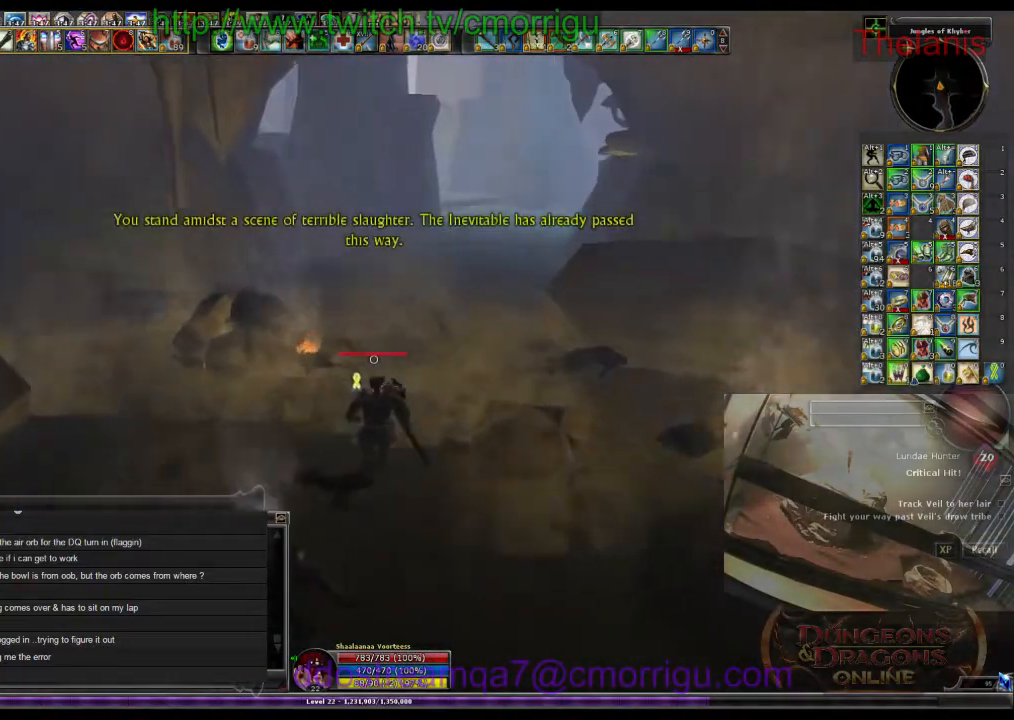
{"keys": ["space", "w"], "events": [[366, "space", "down"]]}
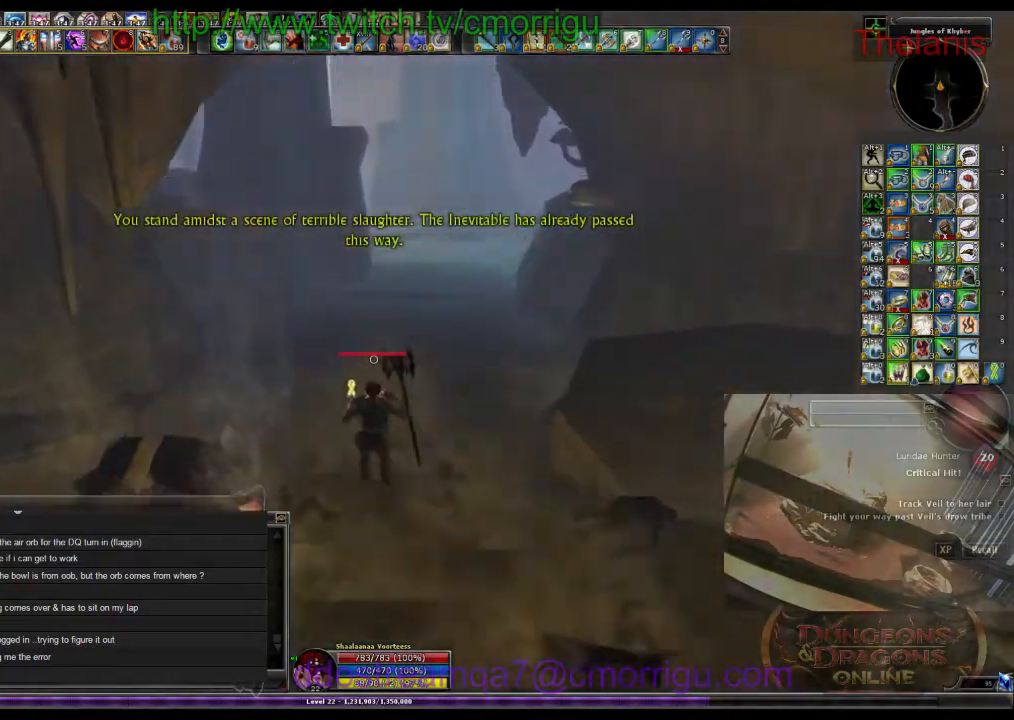
{"keys": ["w"], "events": [[33, "space", "up"]]}
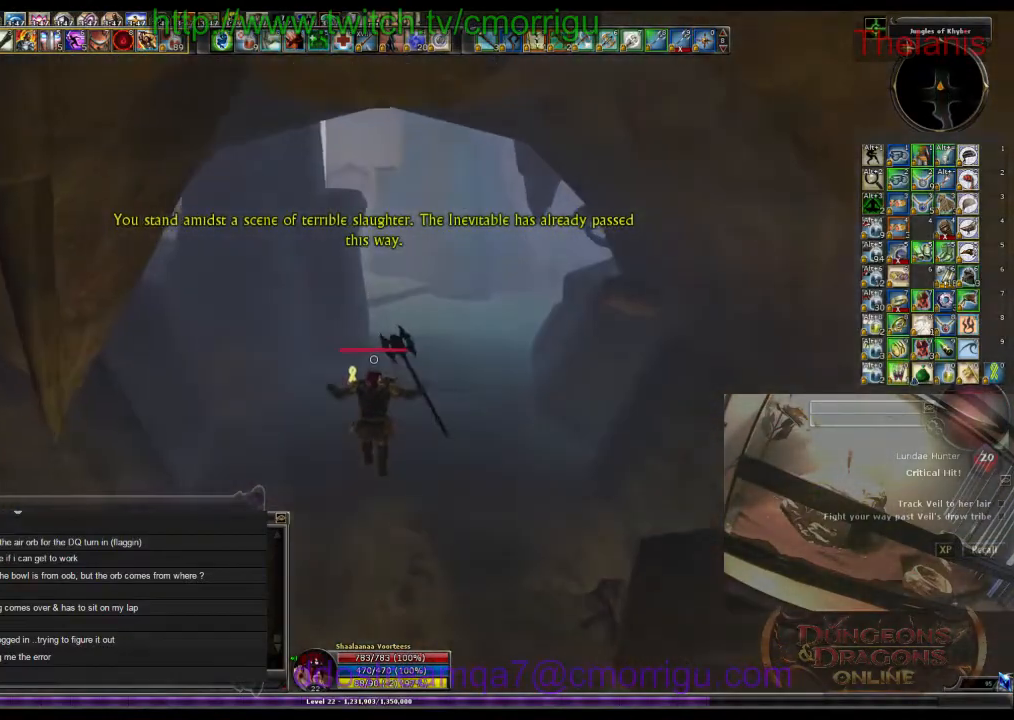
{"keys": ["w"], "events": []}
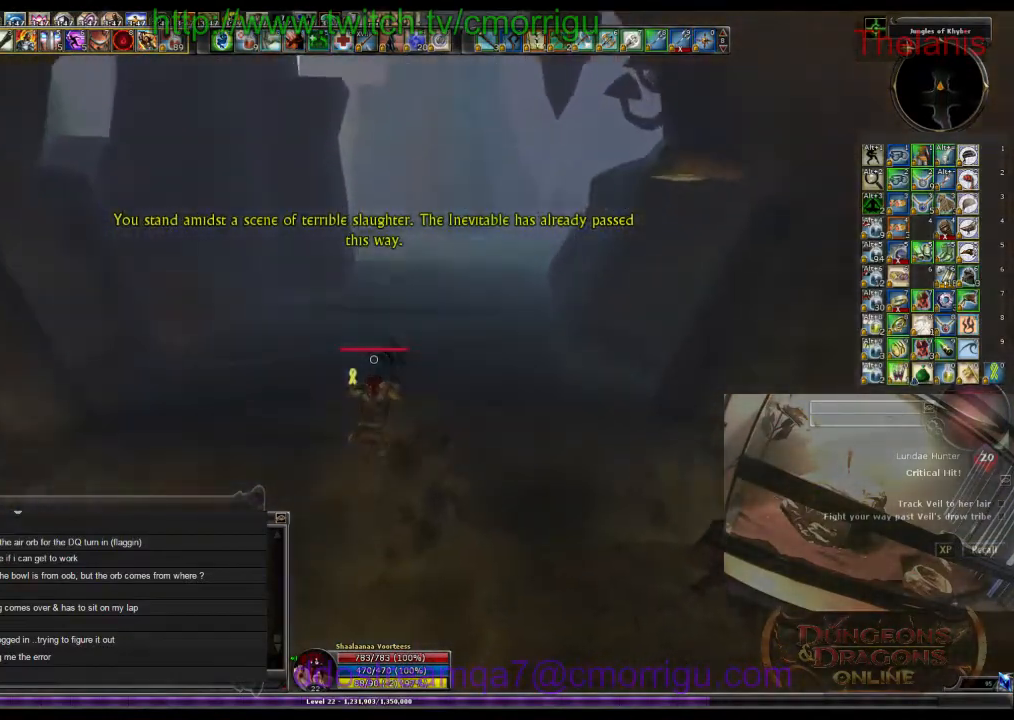
{"keys": ["w"], "events": []}
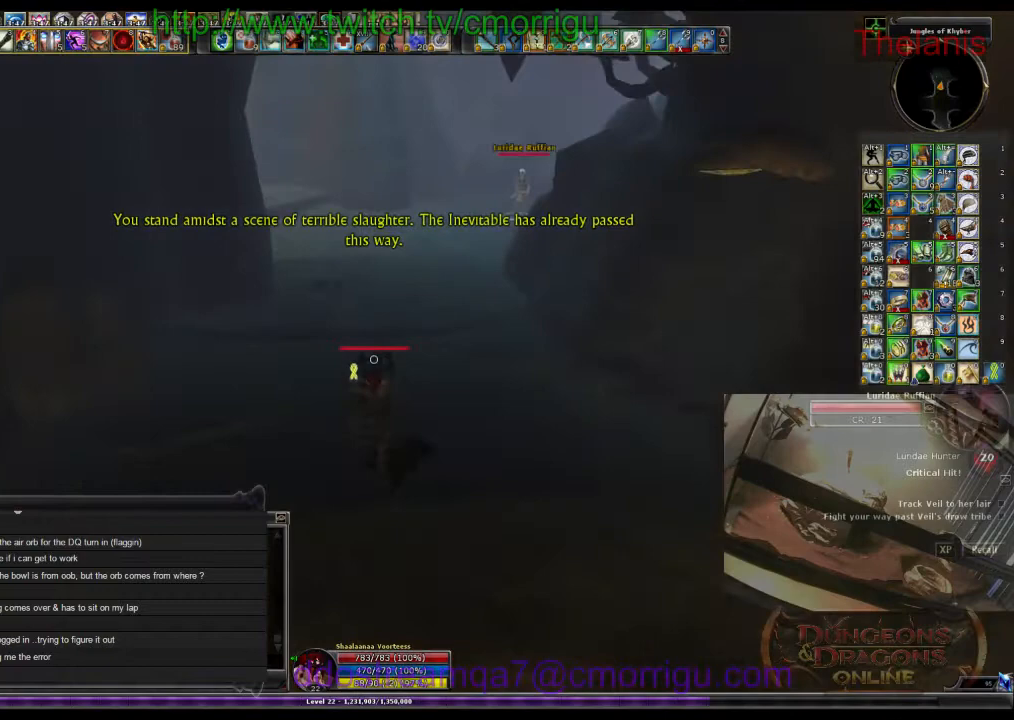
{"keys": ["w"], "events": []}
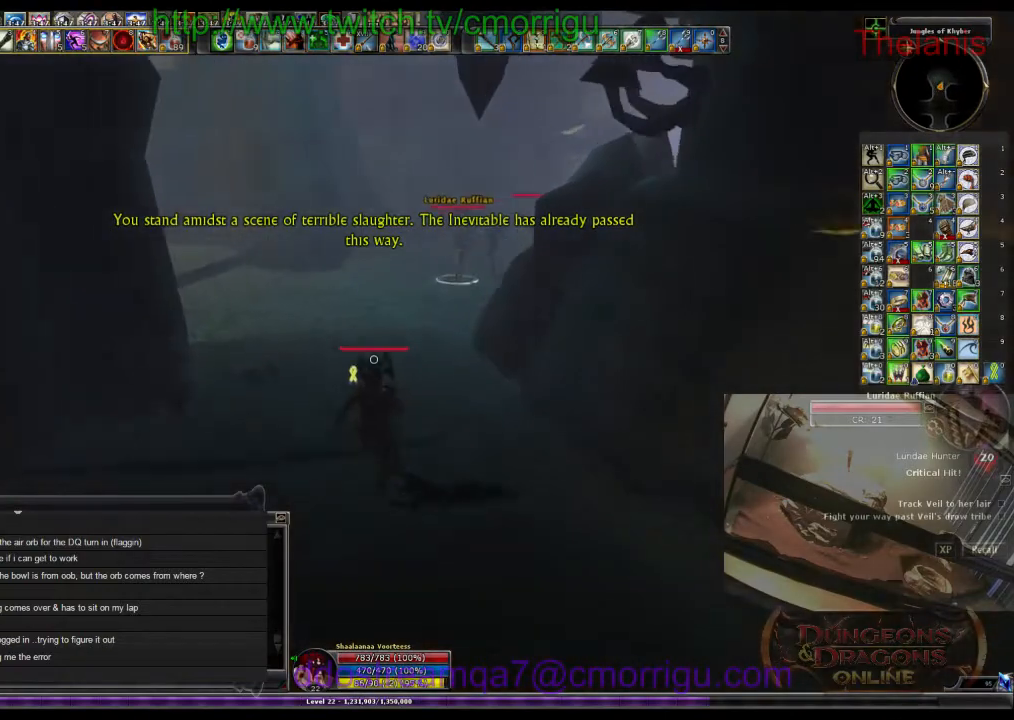
{"keys": ["w"], "events": []}
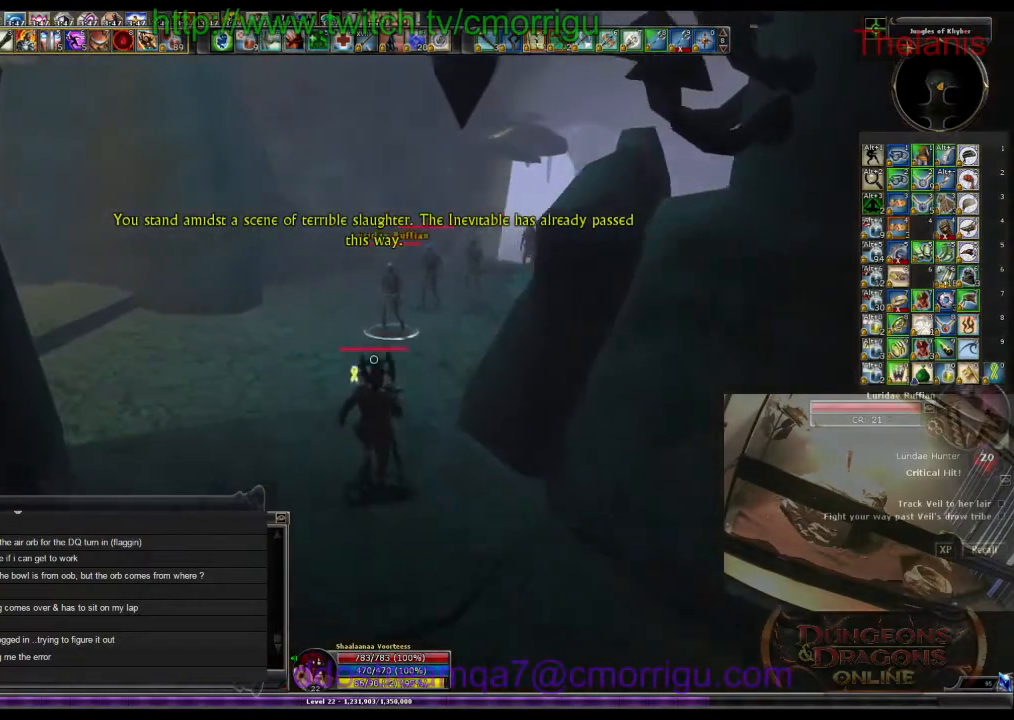
{"keys": [], "events": [[466, "w", "up"]]}
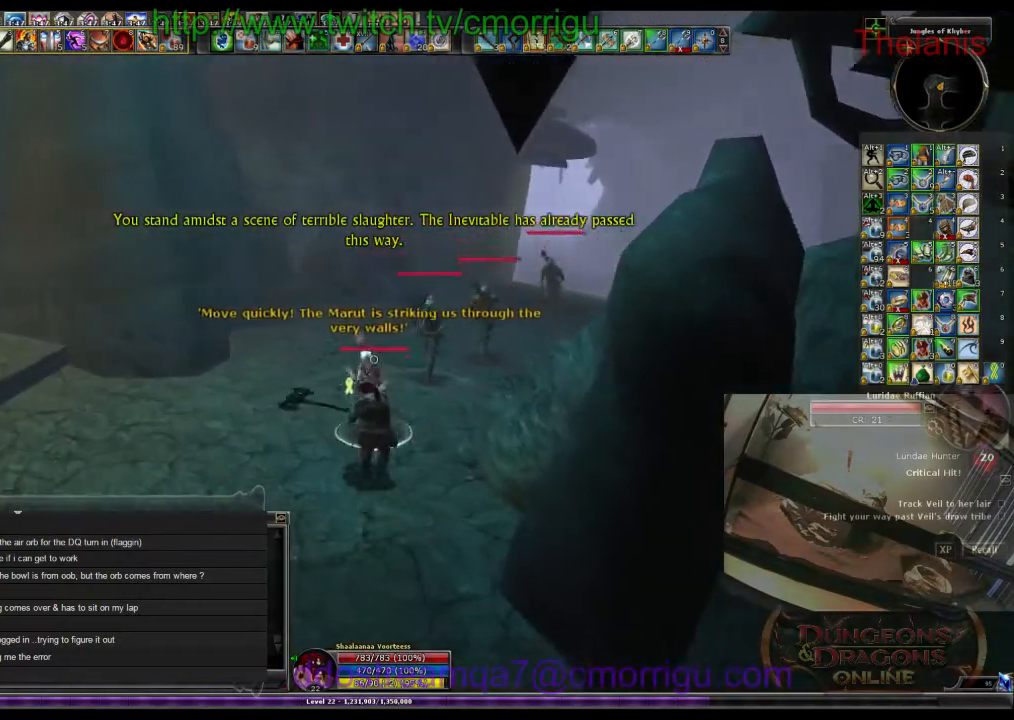
{"keys": [], "events": [[166, "1", "down"], [366, "1", "up"]]}
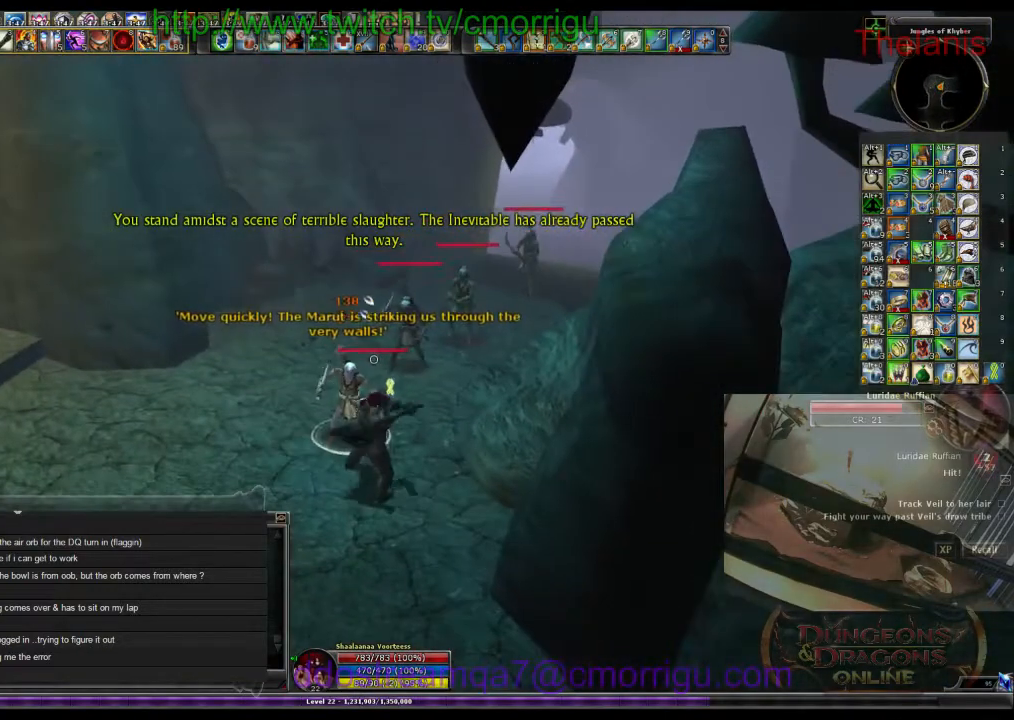
{"keys": [], "events": [[166, "2", "down"], [400, "2", "up"]]}
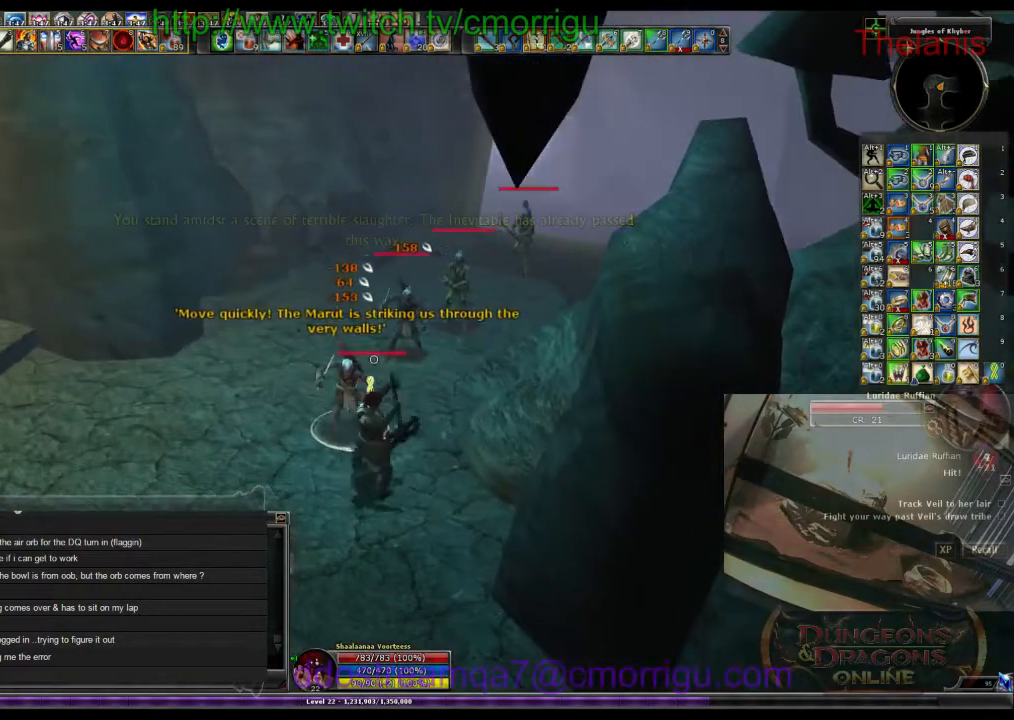
{"keys": [], "events": []}
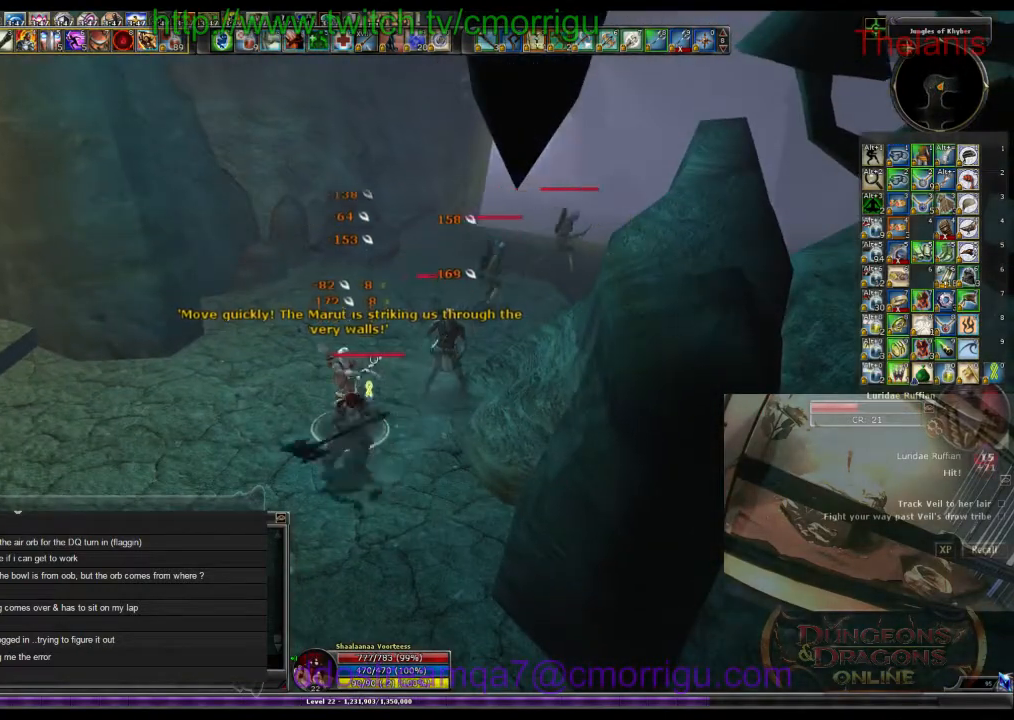
{"keys": [], "events": []}
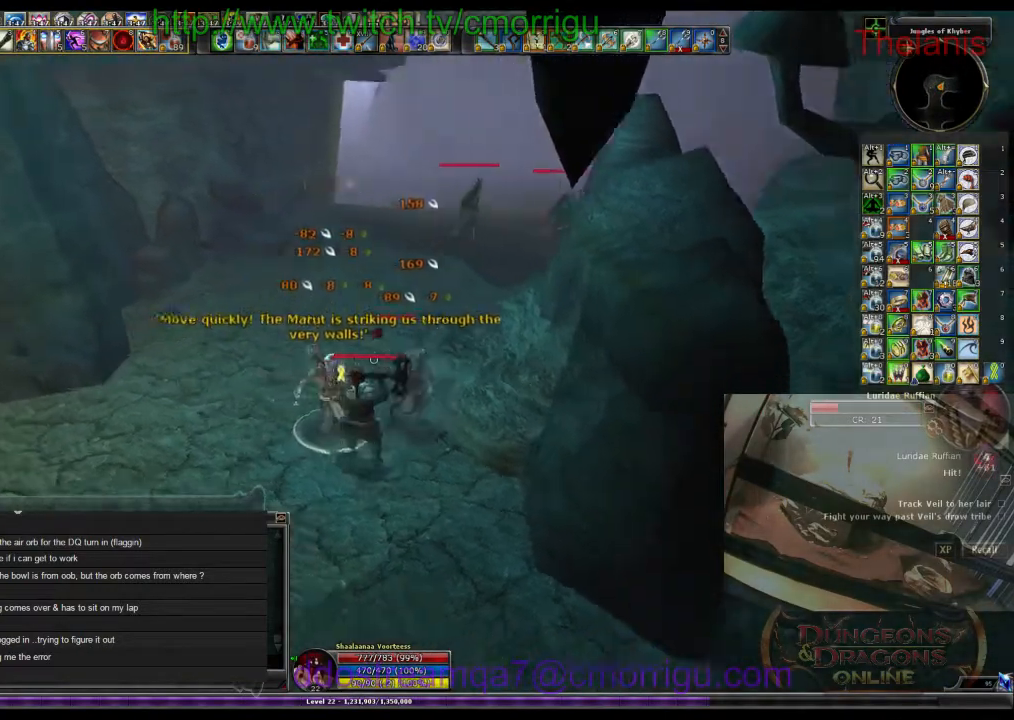
{"keys": [], "events": []}
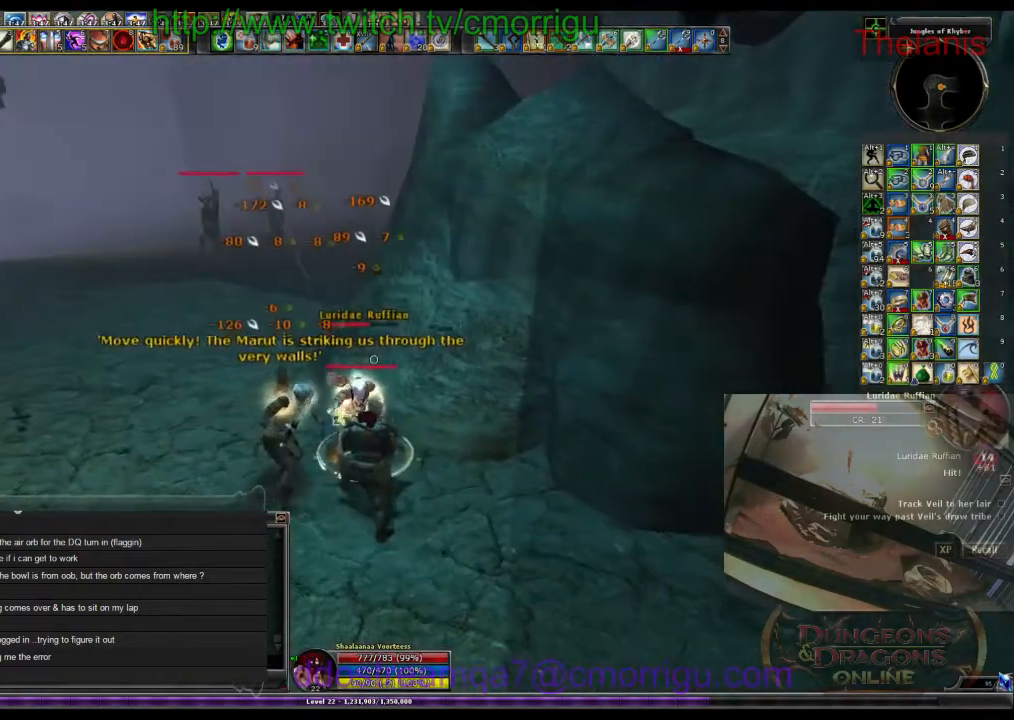
{"keys": [], "events": []}
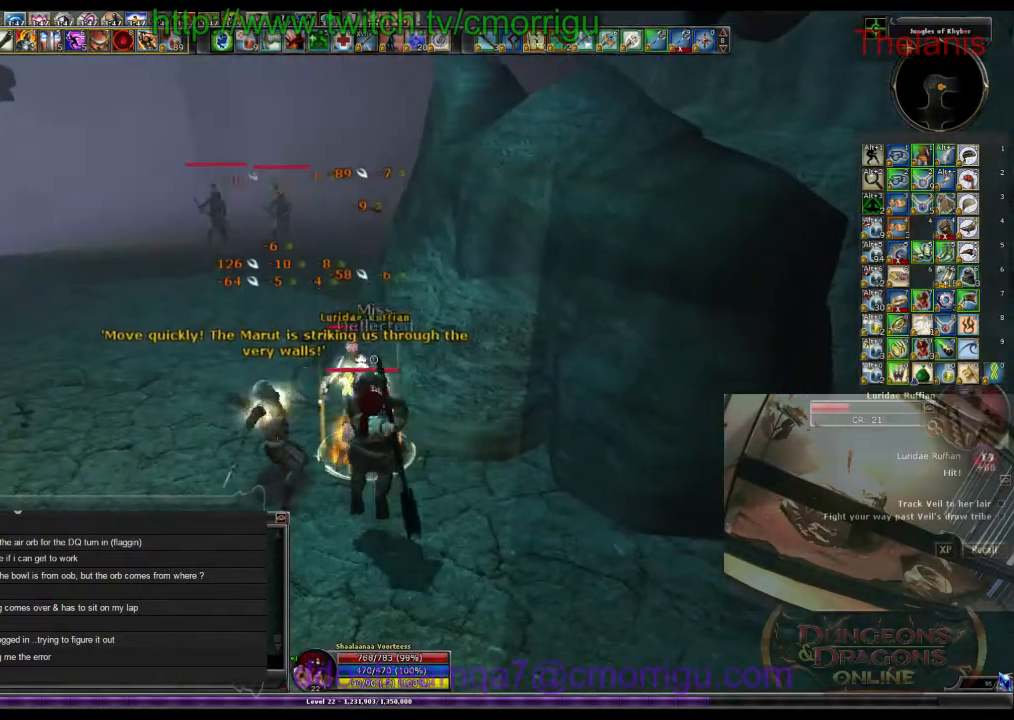
{"keys": [], "events": [[200, "1", "down"], [400, "1", "up"]]}
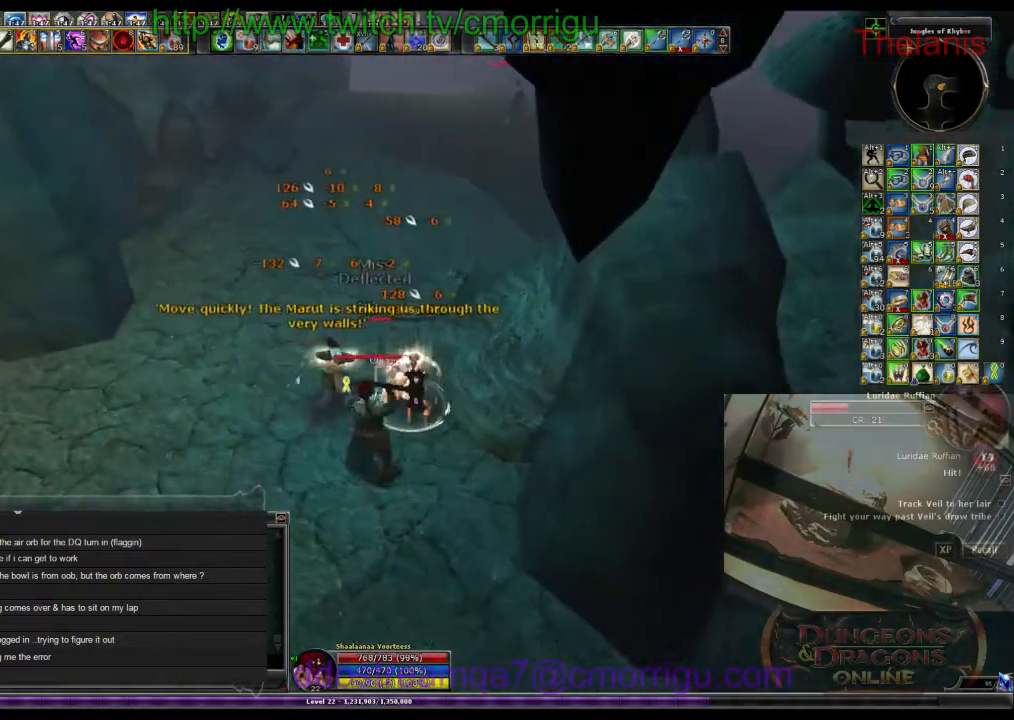
{"keys": [], "events": [[200, "2", "down"], [433, "2", "up"]]}